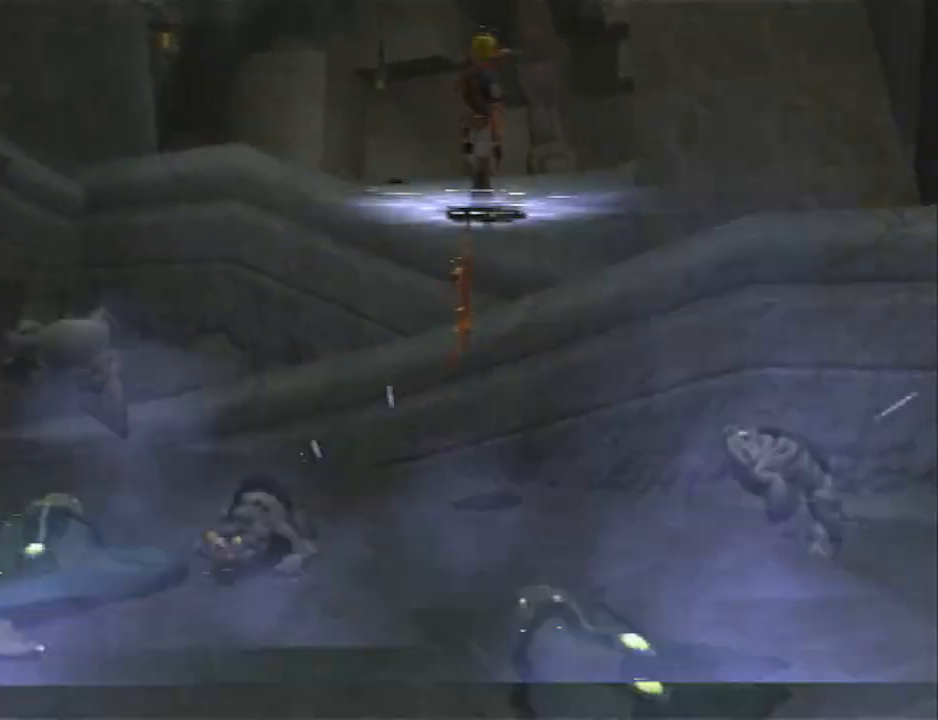
Gameplay with a controller (PlayStation layout); each line is a JSON object with the inputs held at the frame after it. "events" lists button and stick changes between this image and that frame as [ms after this image, input, new state], when the widget could be followed in between. Not read: R1.
{"buttons": ["R2"], "left_stick": "left", "right_stick": "center", "events": [[50, "left_stick", "up"], [167, "L2", "up"], [267, "L1", "down"], [383, "L1", "up"], [383, "left_stick", "left"], [450, "R2", "down"]]}
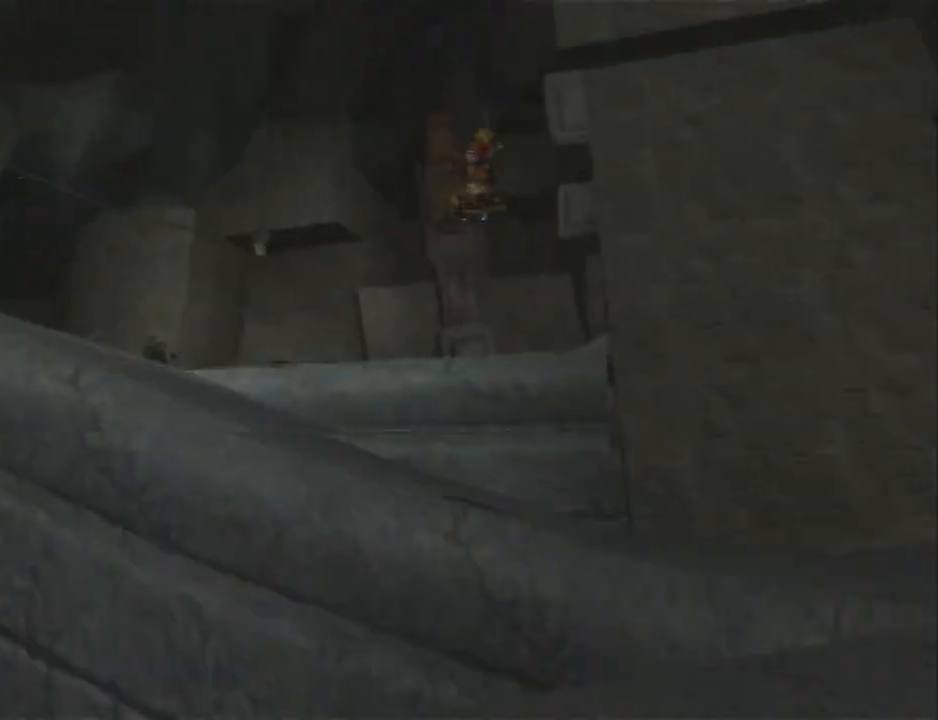
{"buttons": ["L1"], "left_stick": "up-right", "right_stick": "center", "events": [[233, "left_stick", "up"], [367, "R2", "up"], [400, "left_stick", "up-right"], [433, "L1", "down"]]}
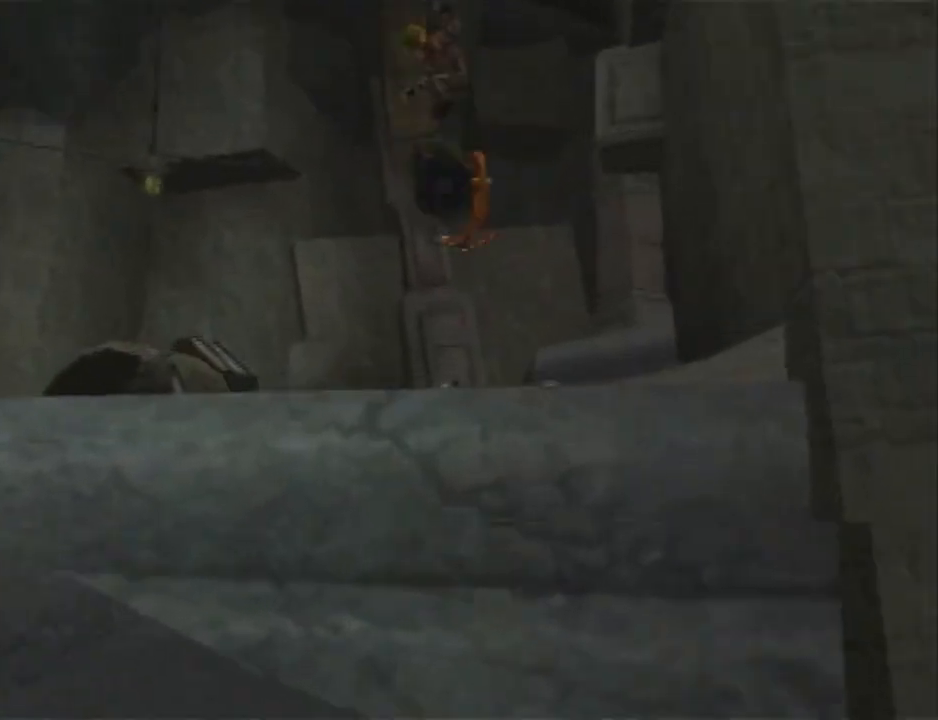
{"buttons": ["CROSS", "L1"], "left_stick": "down-right", "right_stick": "center", "events": [[50, "CIRCLE", "down"], [217, "CIRCLE", "up"], [250, "left_stick", "right"], [433, "left_stick", "down-right"], [500, "CROSS", "down"]]}
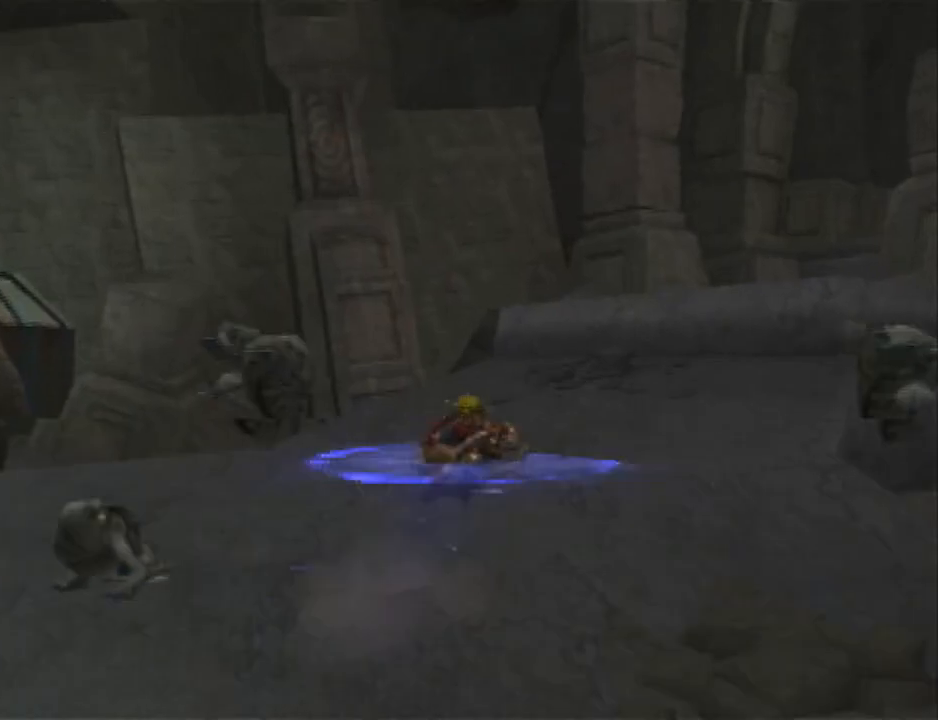
{"buttons": [], "left_stick": "up", "right_stick": "center", "events": [[33, "left_stick", "right"], [117, "L1", "up"], [150, "CROSS", "up"], [150, "left_stick", "up-right"], [317, "left_stick", "up"], [350, "L1", "down"], [500, "L1", "up"]]}
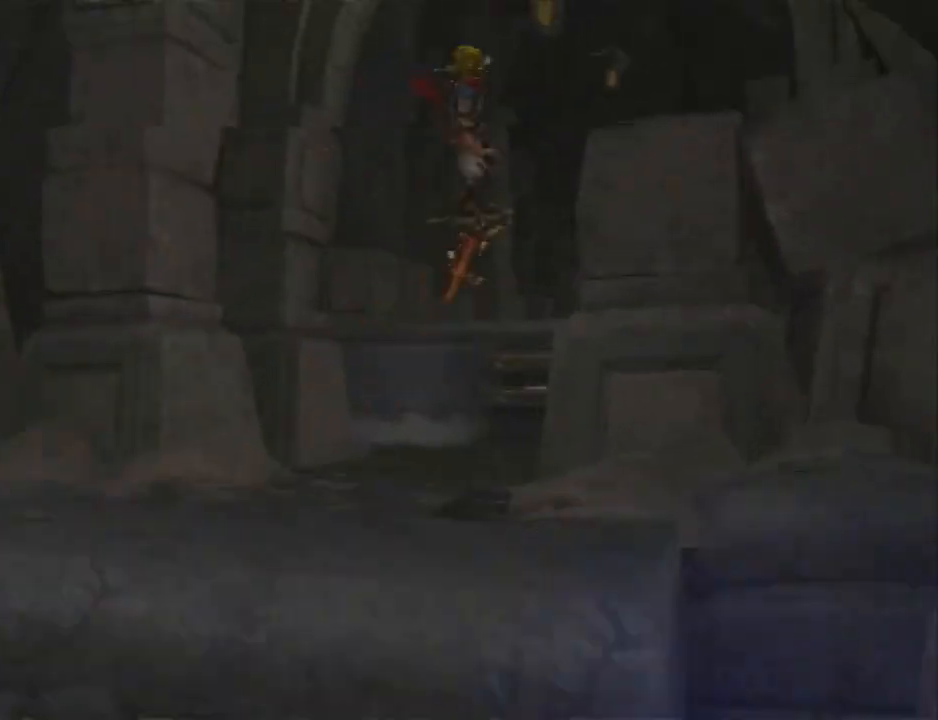
{"buttons": [], "left_stick": "up-right", "right_stick": "center", "events": [[67, "CROSS", "down"], [133, "R2", "down"], [350, "CROSS", "up"], [350, "R2", "up"], [500, "left_stick", "up-right"]]}
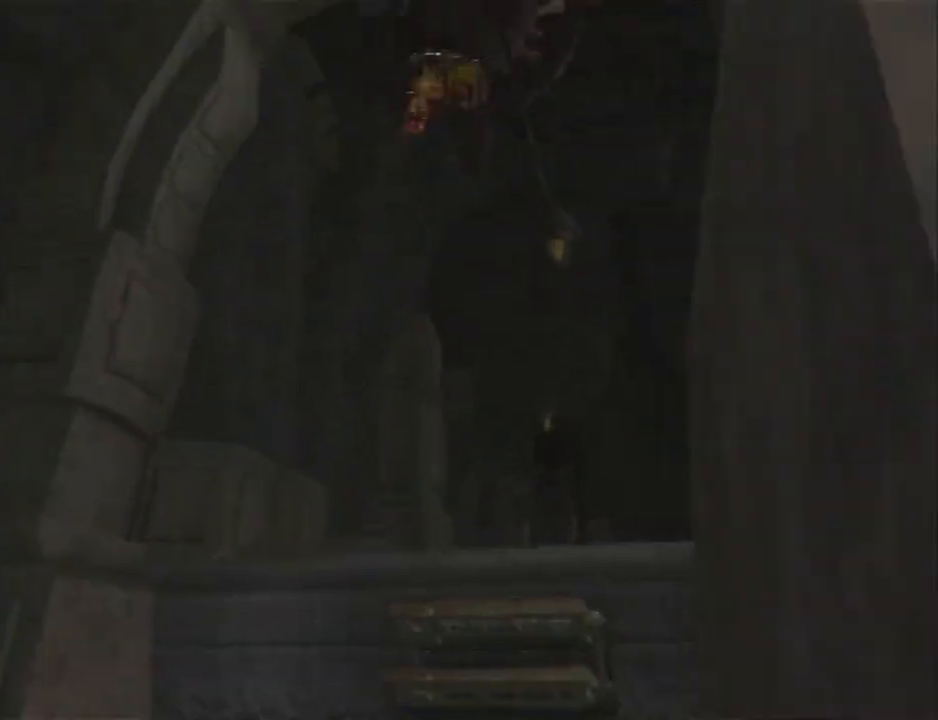
{"buttons": [], "left_stick": "right", "right_stick": "center", "events": [[283, "R2", "down"], [417, "left_stick", "right"], [450, "R2", "up"]]}
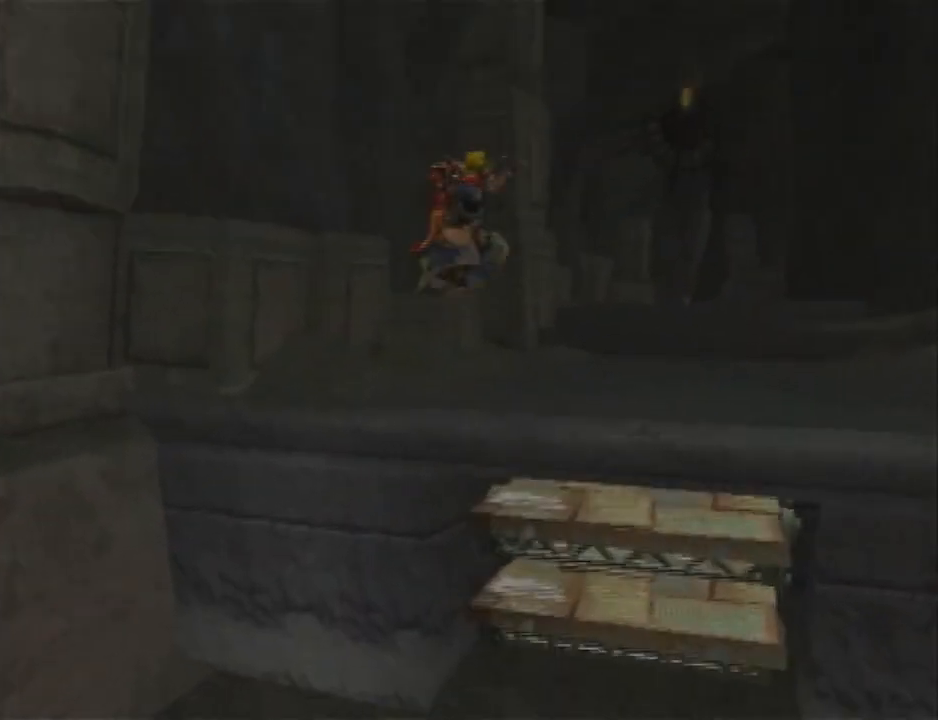
{"buttons": ["SQUARE"], "left_stick": "right", "right_stick": "center", "events": [[167, "SQUARE", "down"]]}
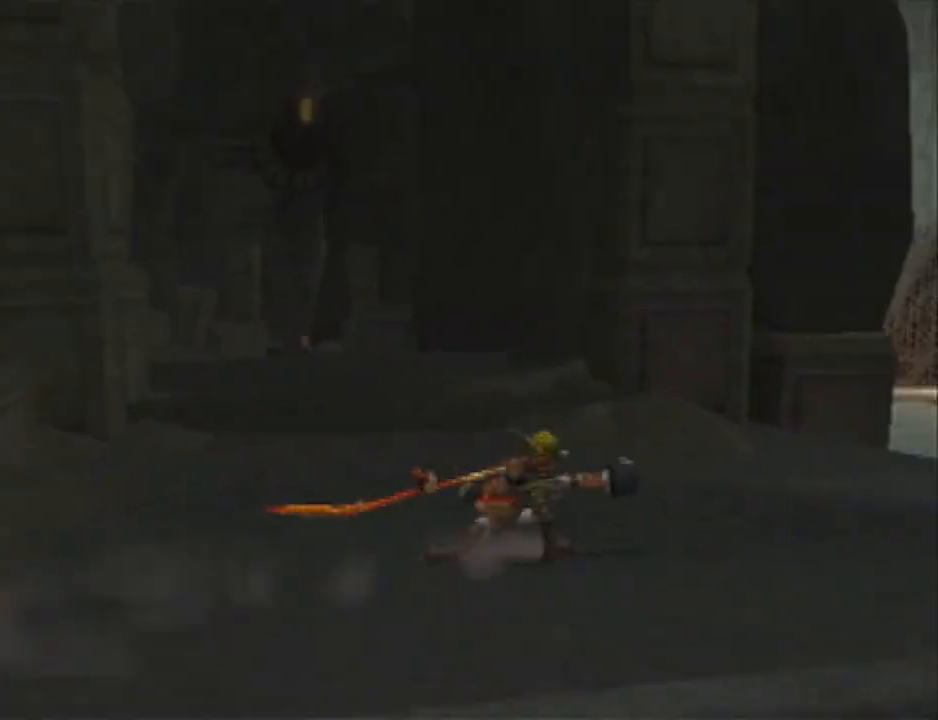
{"buttons": [], "left_stick": "up-right", "right_stick": "center", "events": [[17, "left_stick", "up-right"], [67, "L1", "down"], [100, "SQUARE", "up"], [233, "L1", "up"], [333, "SQUARE", "down"], [417, "SQUARE", "up"]]}
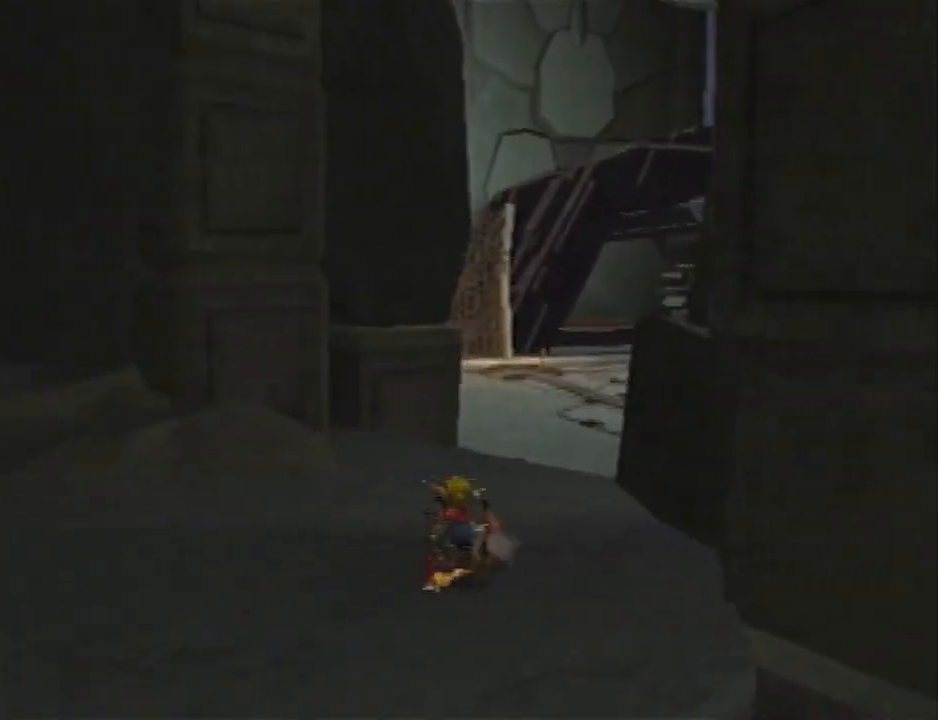
{"buttons": [], "left_stick": "down-right", "right_stick": "center", "events": [[17, "SQUARE", "down"], [117, "SQUARE", "up"], [150, "SQUARE", "down"], [200, "left_stick", "center"], [267, "SQUARE", "up"], [300, "left_stick", "down-right"], [367, "TRIANGLE", "down"], [467, "TRIANGLE", "up"]]}
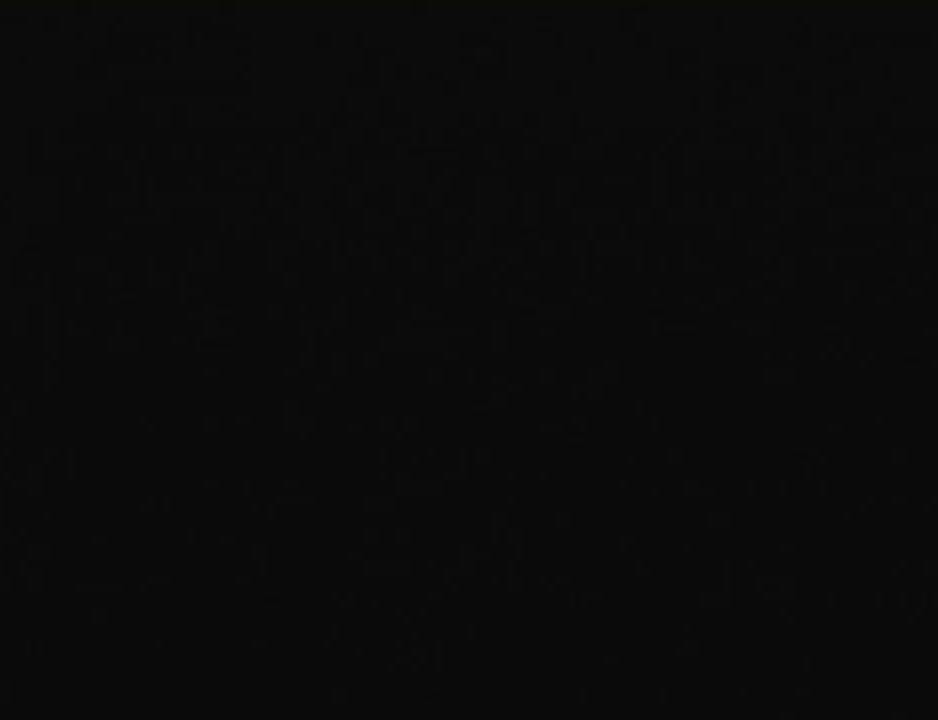
{"buttons": ["DPAD_DOWN"], "left_stick": "down-right", "right_stick": "center", "events": [[17, "TRIANGLE", "down"], [117, "TRIANGLE", "up"], [183, "TRIANGLE", "down"], [250, "TRIANGLE", "up"], [283, "DPAD_DOWN", "down"], [317, "TRIANGLE", "down"], [367, "DPAD_DOWN", "up"], [433, "DPAD_DOWN", "down"], [433, "TRIANGLE", "up"]]}
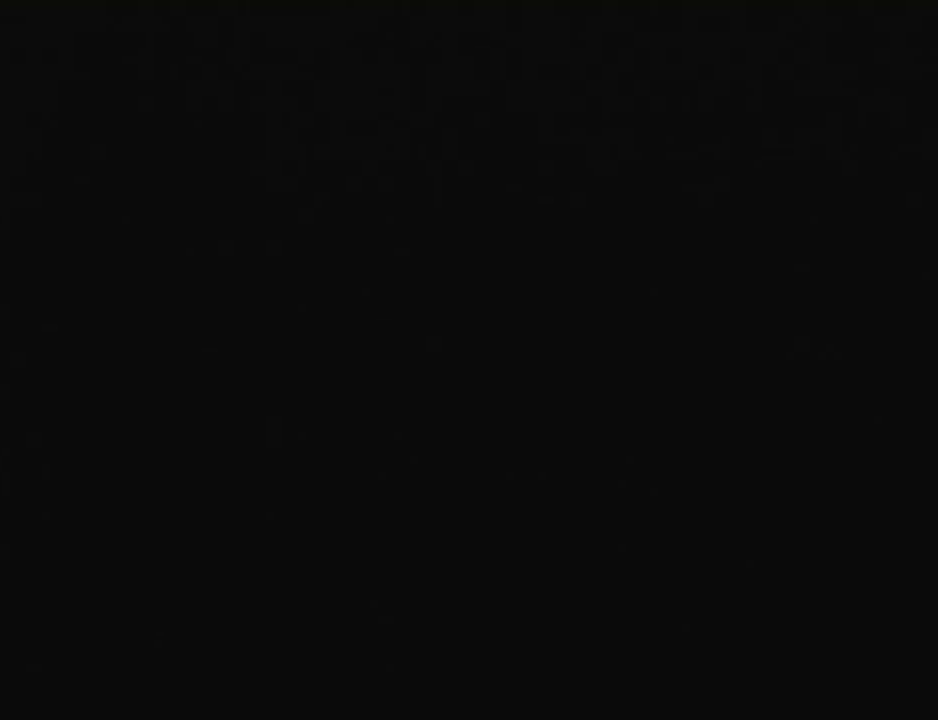
{"buttons": ["SQUARE"], "left_stick": "right", "right_stick": "center", "events": [[83, "DPAD_DOWN", "up"], [83, "SQUARE", "down"], [250, "left_stick", "right"]]}
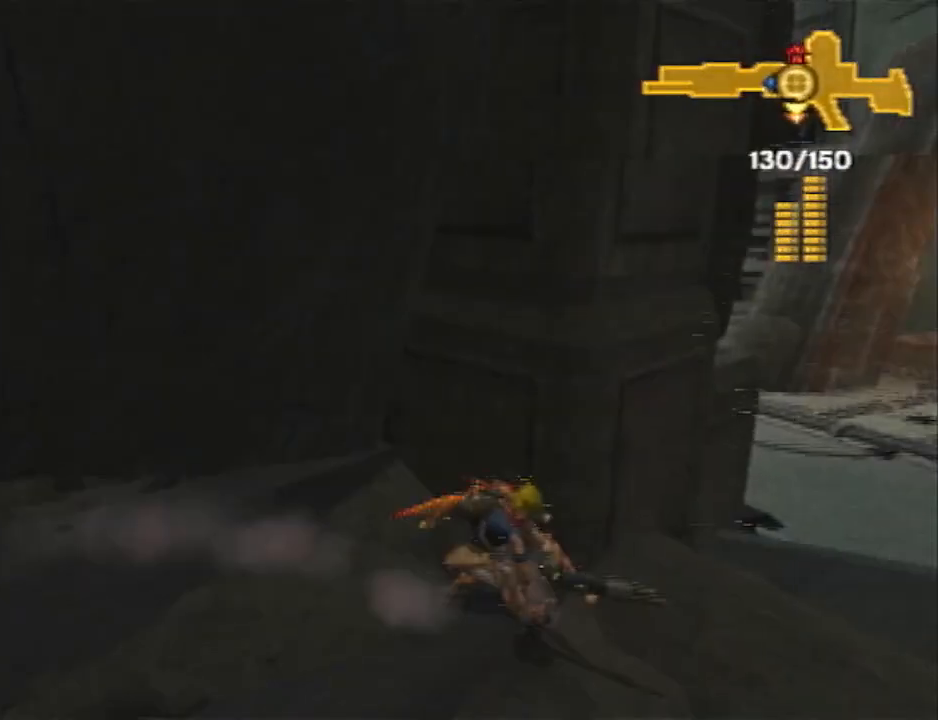
{"buttons": ["SQUARE", "DPAD_DOWN"], "left_stick": "up", "right_stick": "center", "events": [[67, "SQUARE", "up"], [217, "left_stick", "up-right"], [283, "SQUARE", "down"], [450, "left_stick", "up"], [500, "DPAD_DOWN", "down"]]}
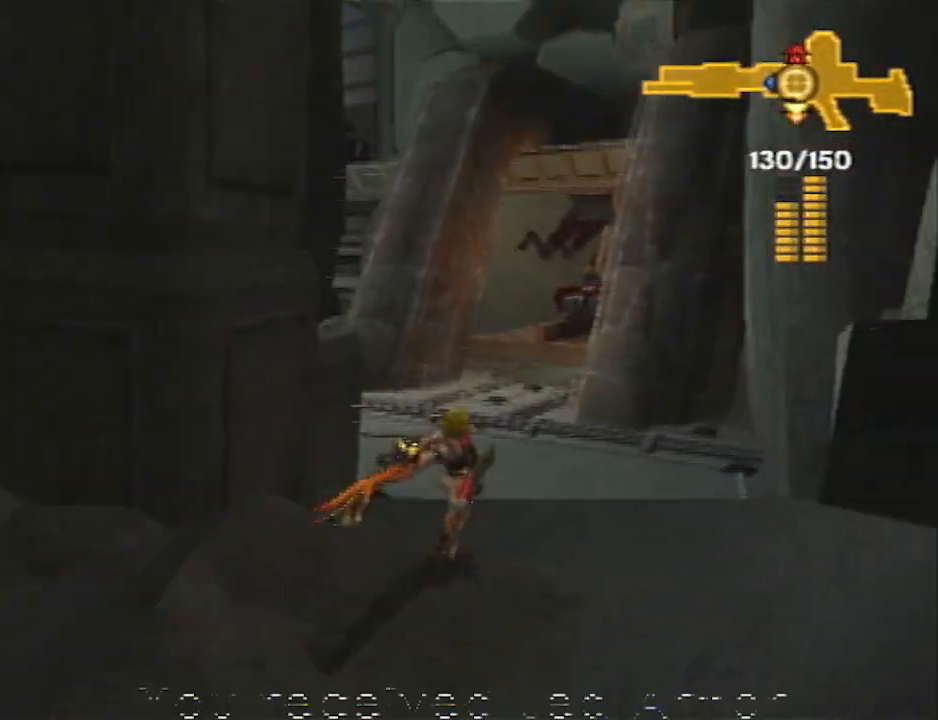
{"buttons": ["R2"], "left_stick": "up", "right_stick": "center", "events": [[67, "SQUARE", "up"], [133, "DPAD_DOWN", "up"], [317, "R2", "down"], [417, "R2", "up"], [500, "R2", "down"]]}
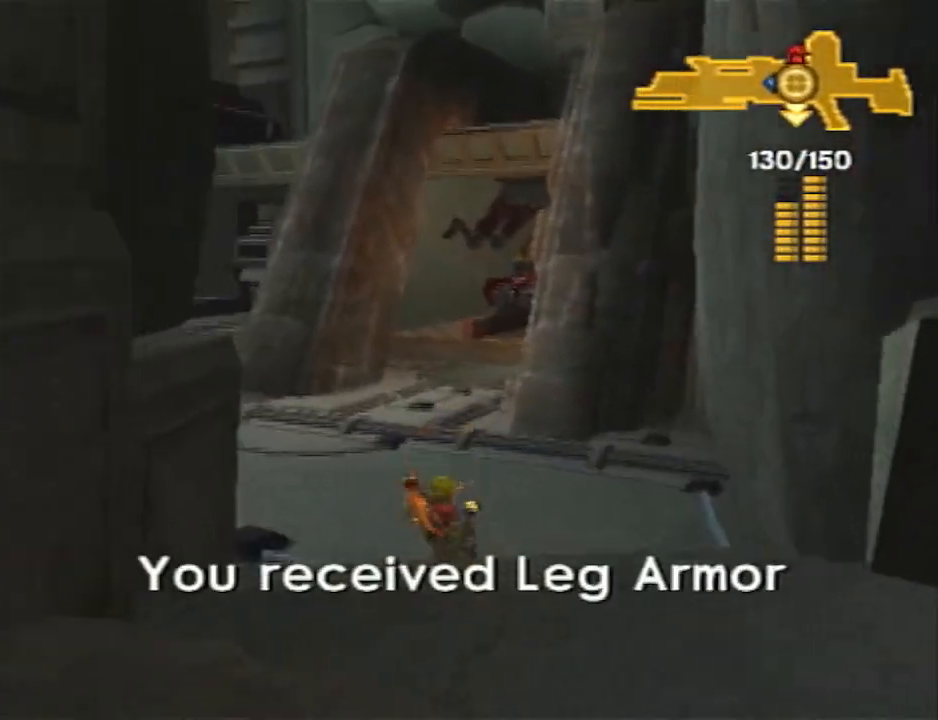
{"buttons": ["R2"], "left_stick": "up", "right_stick": "center", "events": [[100, "R2", "up"], [217, "R2", "down"], [350, "R2", "up"], [450, "R2", "down"]]}
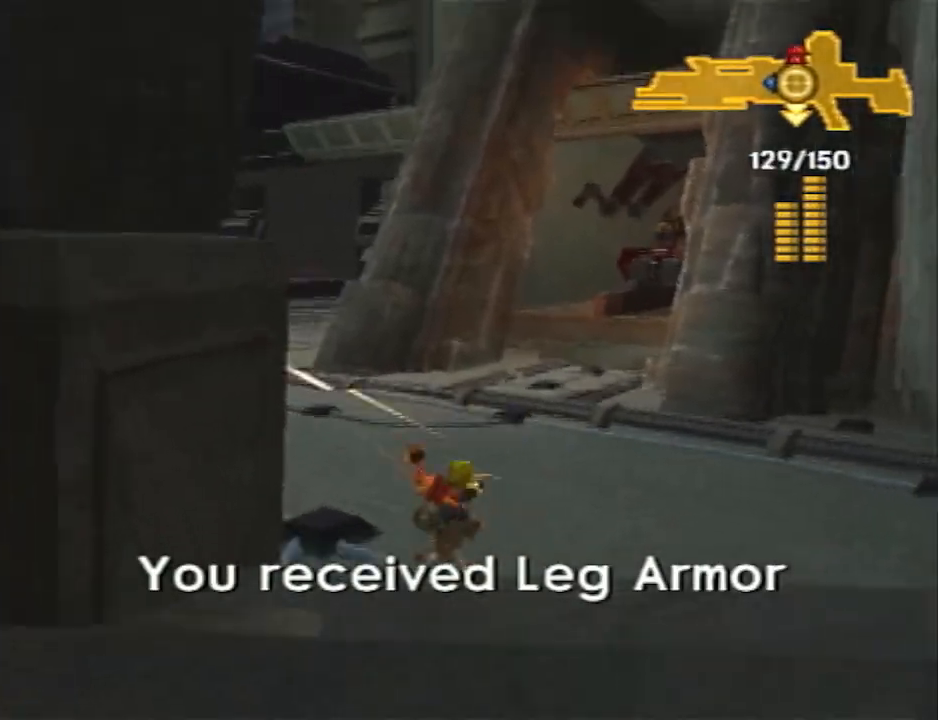
{"buttons": [], "left_stick": "up", "right_stick": "center", "events": [[67, "R2", "up"], [133, "R2", "down"], [217, "R2", "up"]]}
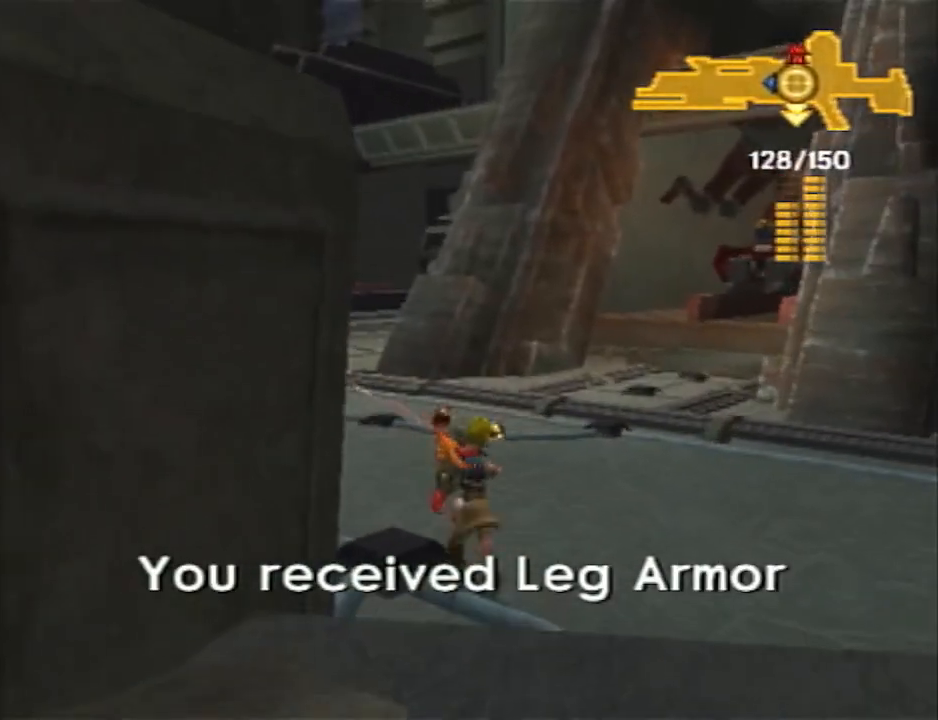
{"buttons": [], "left_stick": "up", "right_stick": "center", "events": []}
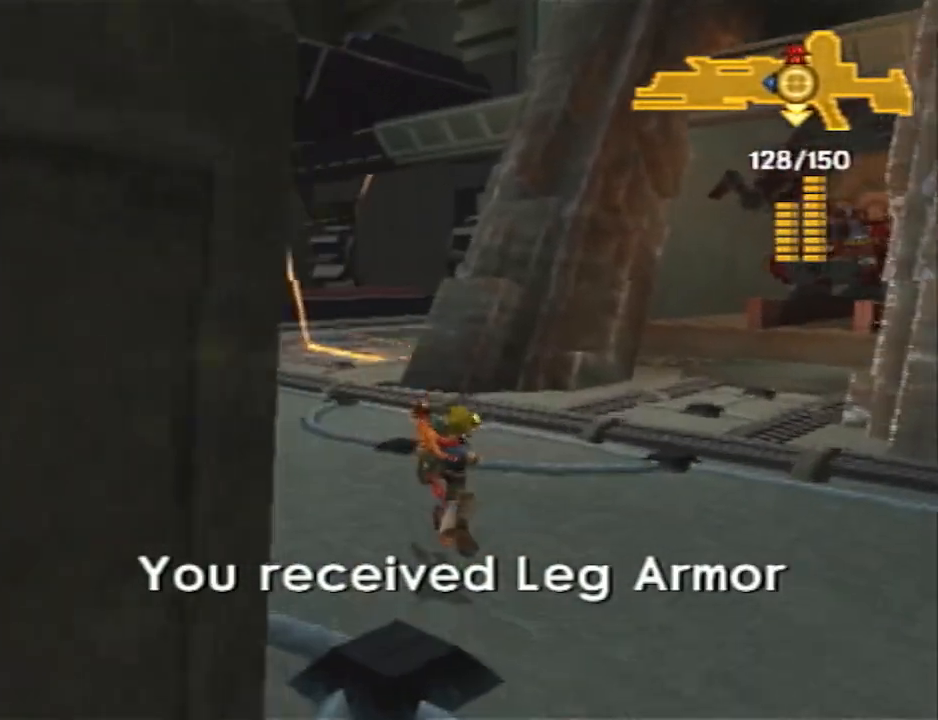
{"buttons": [], "left_stick": "up", "right_stick": "center", "events": [[350, "R2", "down"], [450, "R2", "up"]]}
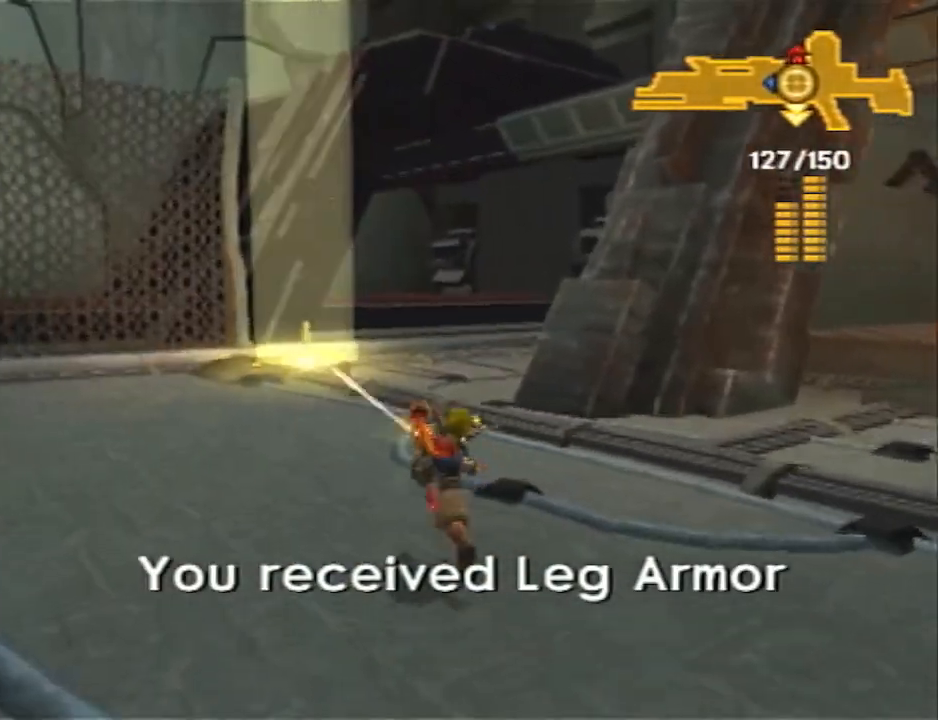
{"buttons": [], "left_stick": "up", "right_stick": "center", "events": [[250, "R2", "down"], [317, "R2", "up"]]}
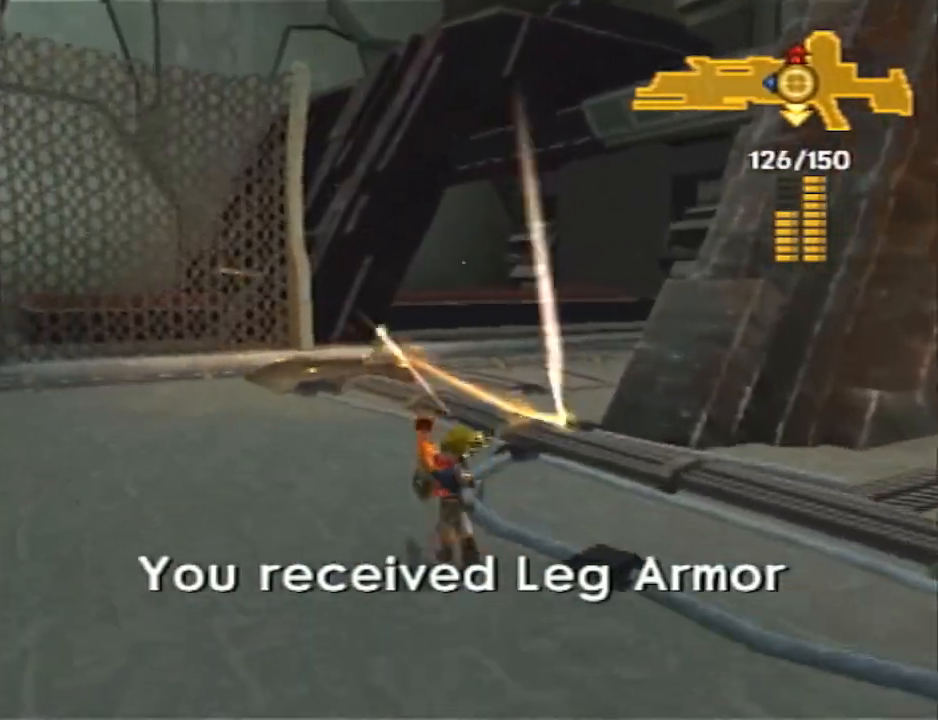
{"buttons": [], "left_stick": "up", "right_stick": "center", "events": []}
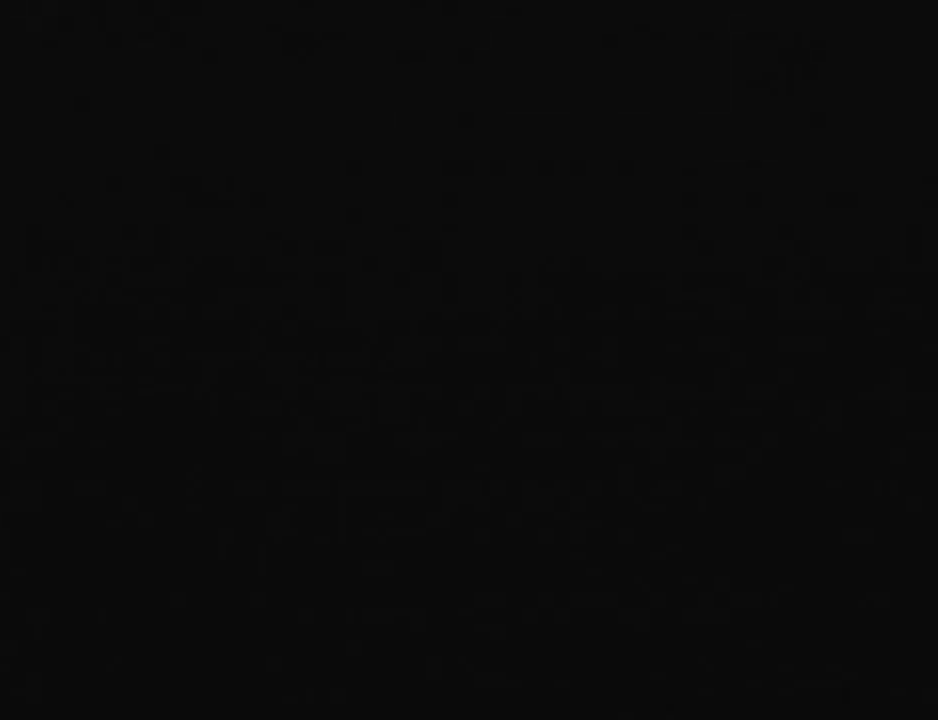
{"buttons": [], "left_stick": "center", "right_stick": "center", "events": [[33, "left_stick", "center"], [383, "TRIANGLE", "down"], [467, "TRIANGLE", "up"]]}
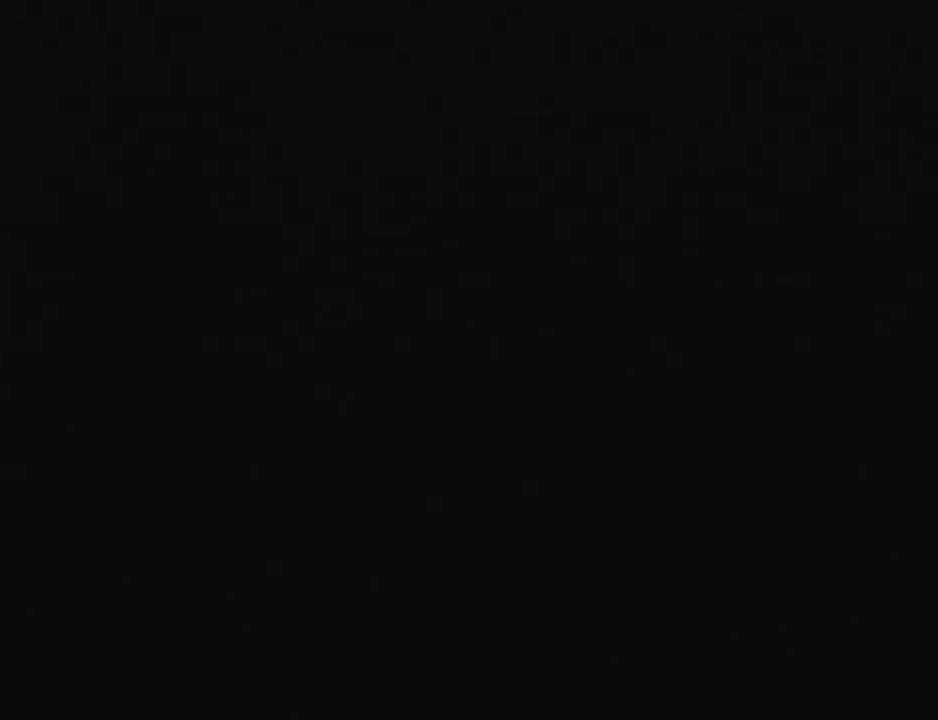
{"buttons": [], "left_stick": "center", "right_stick": "center", "events": [[133, "TRIANGLE", "down"], [217, "TRIANGLE", "up"], [350, "TRIANGLE", "down"], [450, "TRIANGLE", "up"]]}
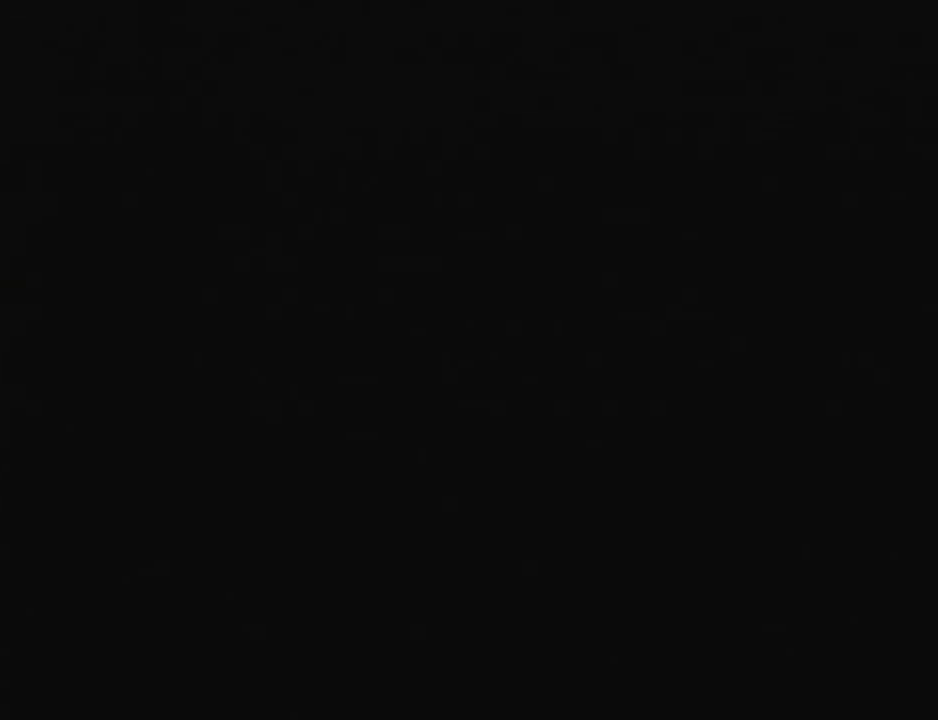
{"buttons": [], "left_stick": "center", "right_stick": "center", "events": [[67, "TRIANGLE", "down"], [133, "TRIANGLE", "up"], [283, "TRIANGLE", "down"], [383, "TRIANGLE", "up"]]}
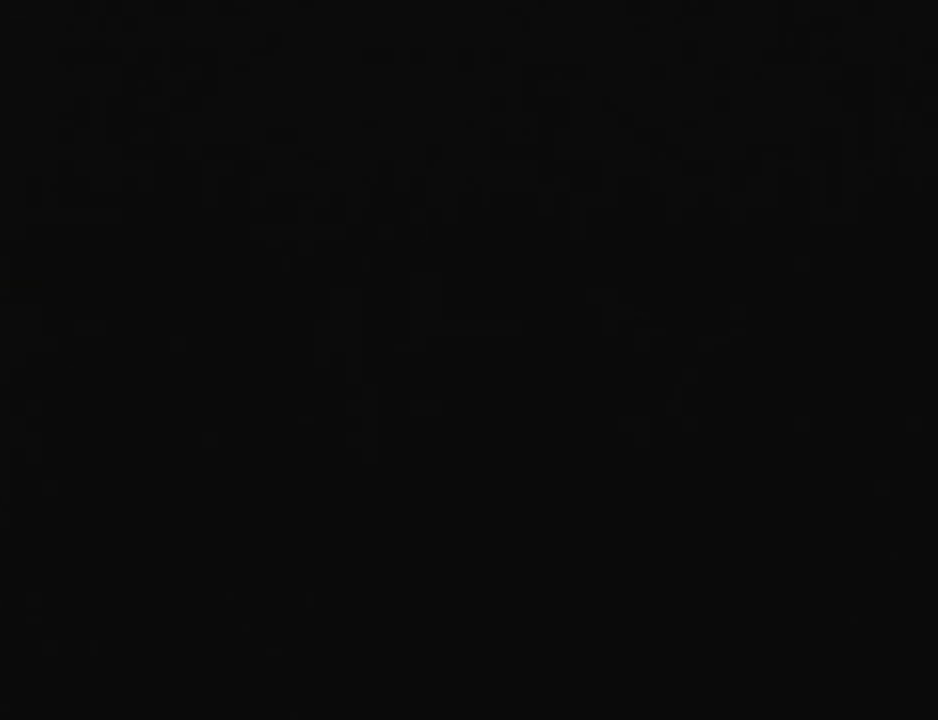
{"buttons": ["TRIANGLE"], "left_stick": "center", "right_stick": "center", "events": [[17, "TRIANGLE", "down"], [100, "TRIANGLE", "up"], [233, "TRIANGLE", "down"], [333, "TRIANGLE", "up"], [483, "TRIANGLE", "down"]]}
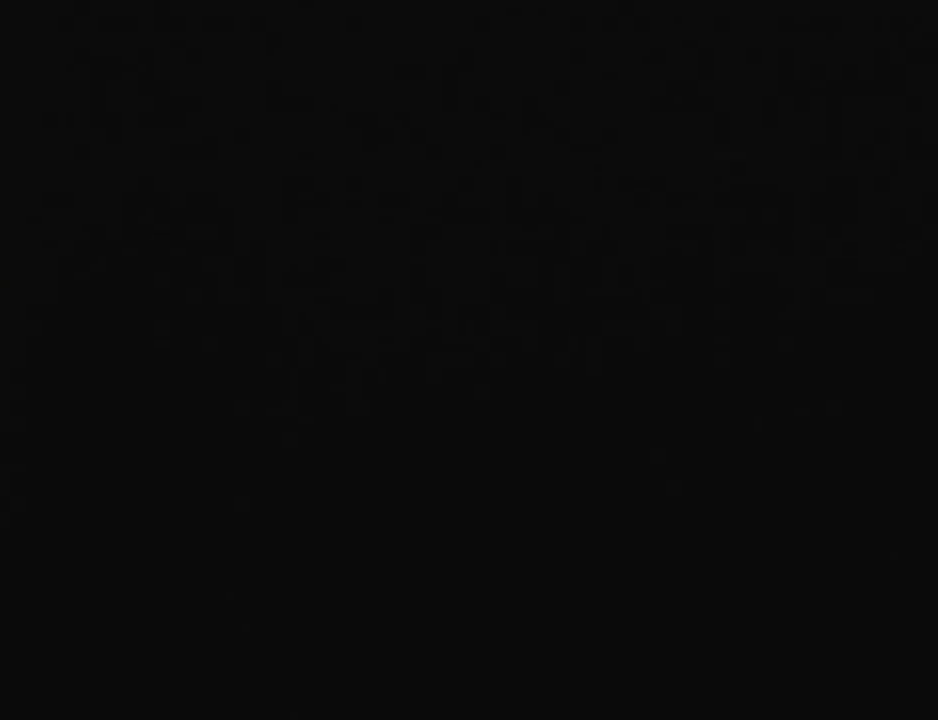
{"buttons": ["TRIANGLE"], "left_stick": "center", "right_stick": "center", "events": [[83, "TRIANGLE", "up"], [233, "TRIANGLE", "down"], [333, "TRIANGLE", "up"], [450, "TRIANGLE", "down"]]}
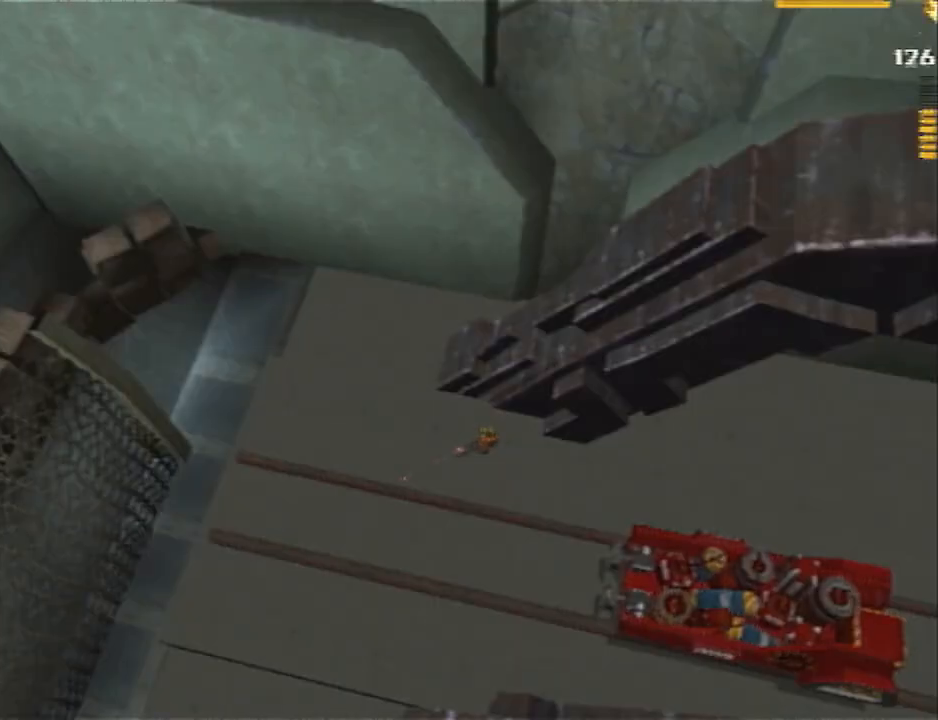
{"buttons": [], "left_stick": "center", "right_stick": "center", "events": [[50, "TRIANGLE", "up"], [200, "TRIANGLE", "down"], [300, "TRIANGLE", "up"]]}